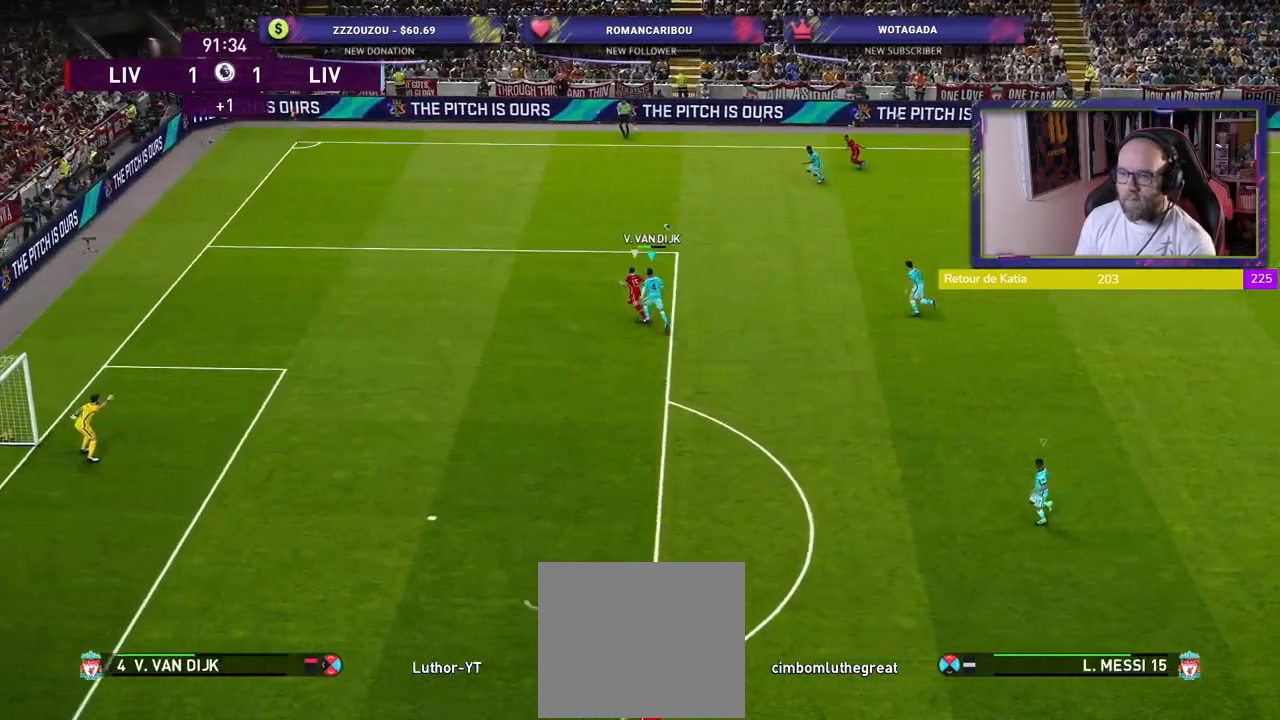
Gameplay with a controller (PlayStation layout); each line is a JSON object with the inputs held at the frame after it. "events" lists button and stick changes between this image and that frame as [ms after this image, input, new state], when the widget could be followed in between.
{"buttons": ["R2"], "left_stick": "up-left", "right_stick": "center", "events": []}
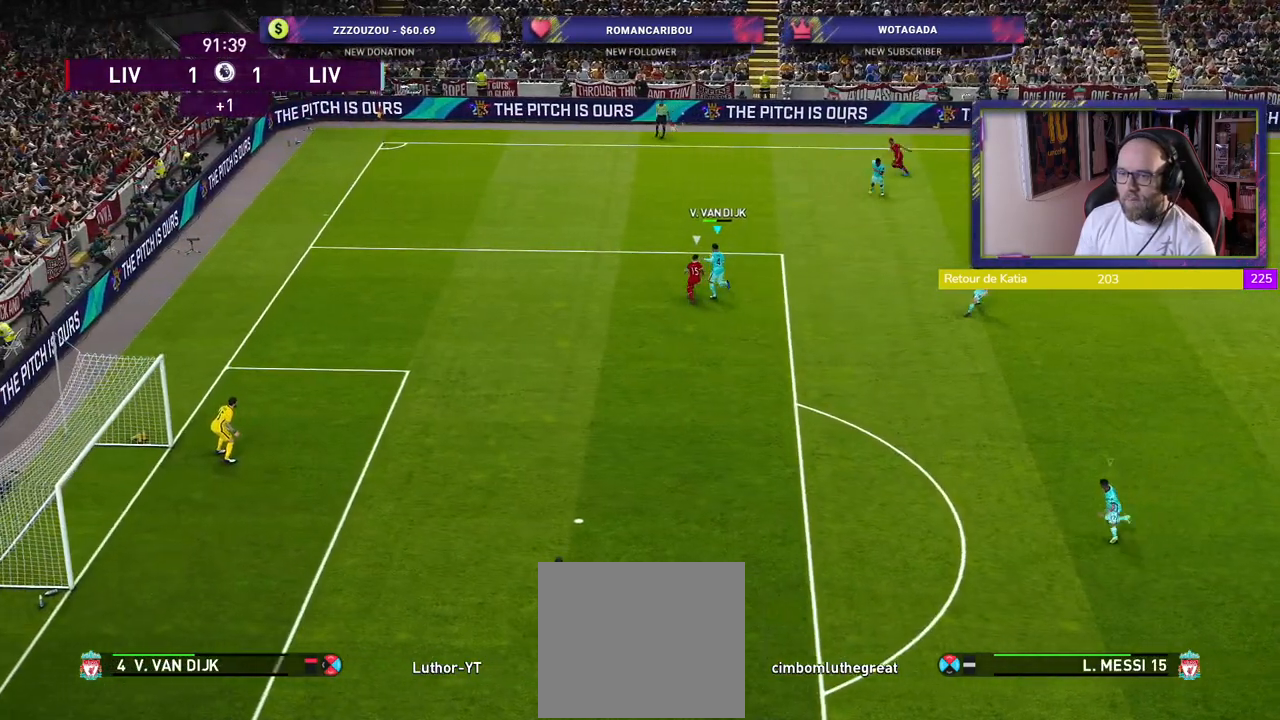
{"buttons": ["R2"], "left_stick": "up-left", "right_stick": "center", "events": []}
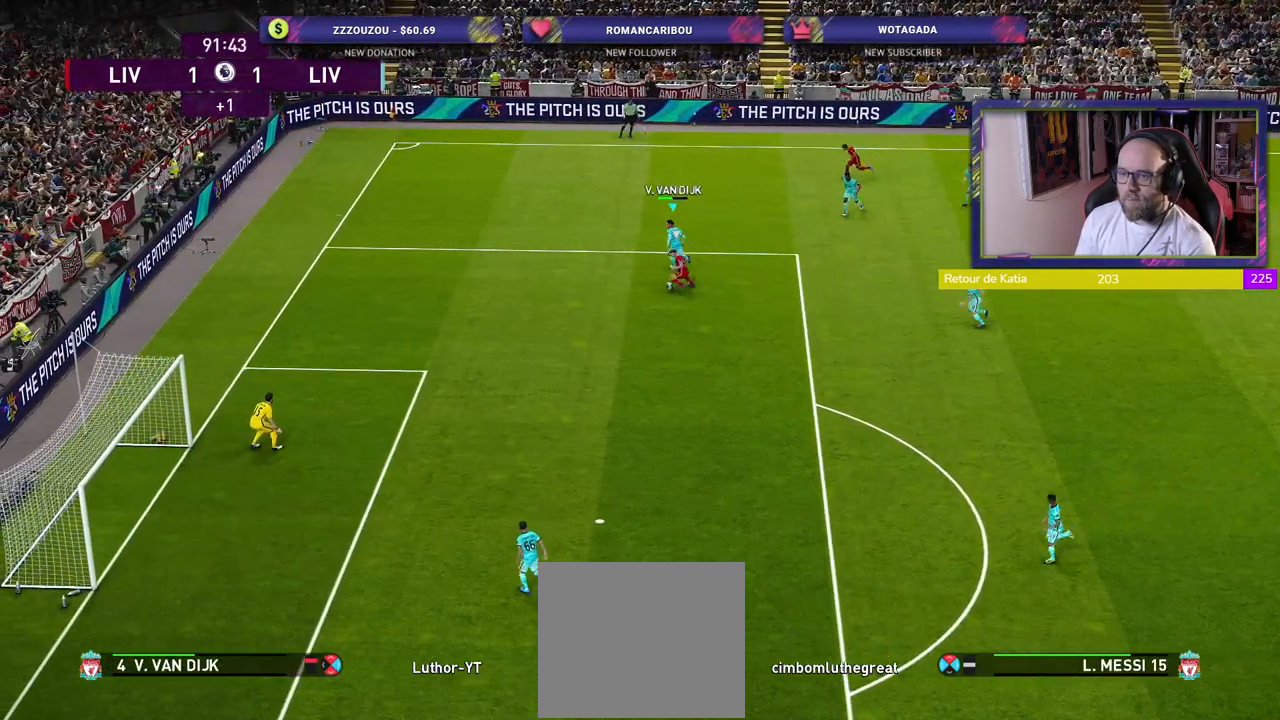
{"buttons": ["R2"], "left_stick": "down-left", "right_stick": "center", "events": [[40, "left_stick", "down-left"], [240, "L1", "down"], [420, "L1", "up"]]}
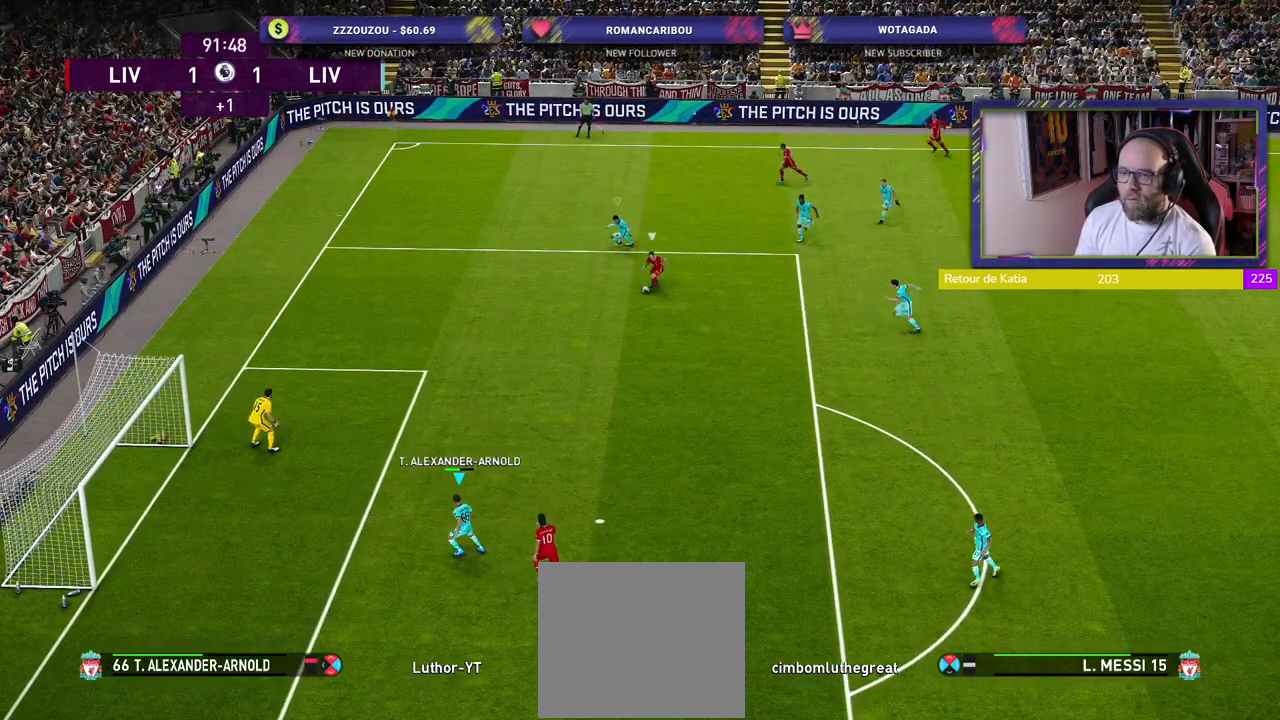
{"buttons": ["L1", "R2"], "left_stick": "left", "right_stick": "center", "events": [[360, "L1", "down"], [400, "left_stick", "left"]]}
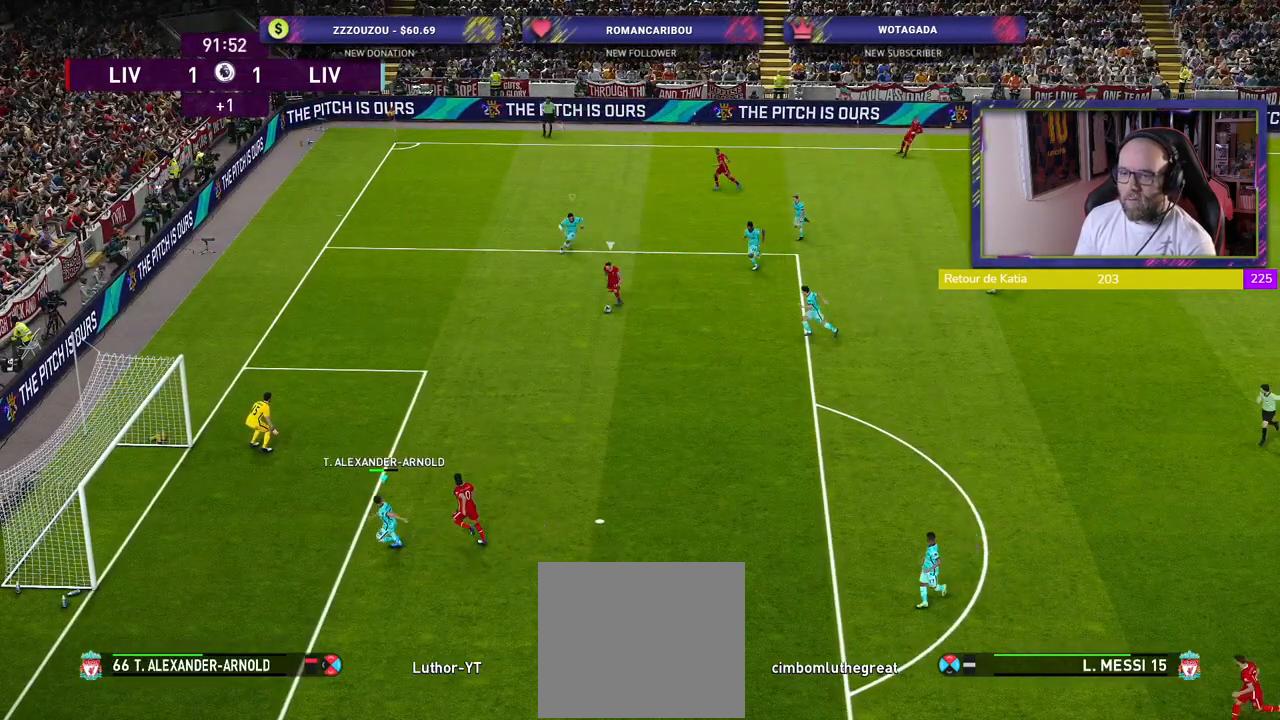
{"buttons": ["L1", "R2"], "left_stick": "left", "right_stick": "center", "events": [[60, "L1", "up"], [420, "L1", "down"]]}
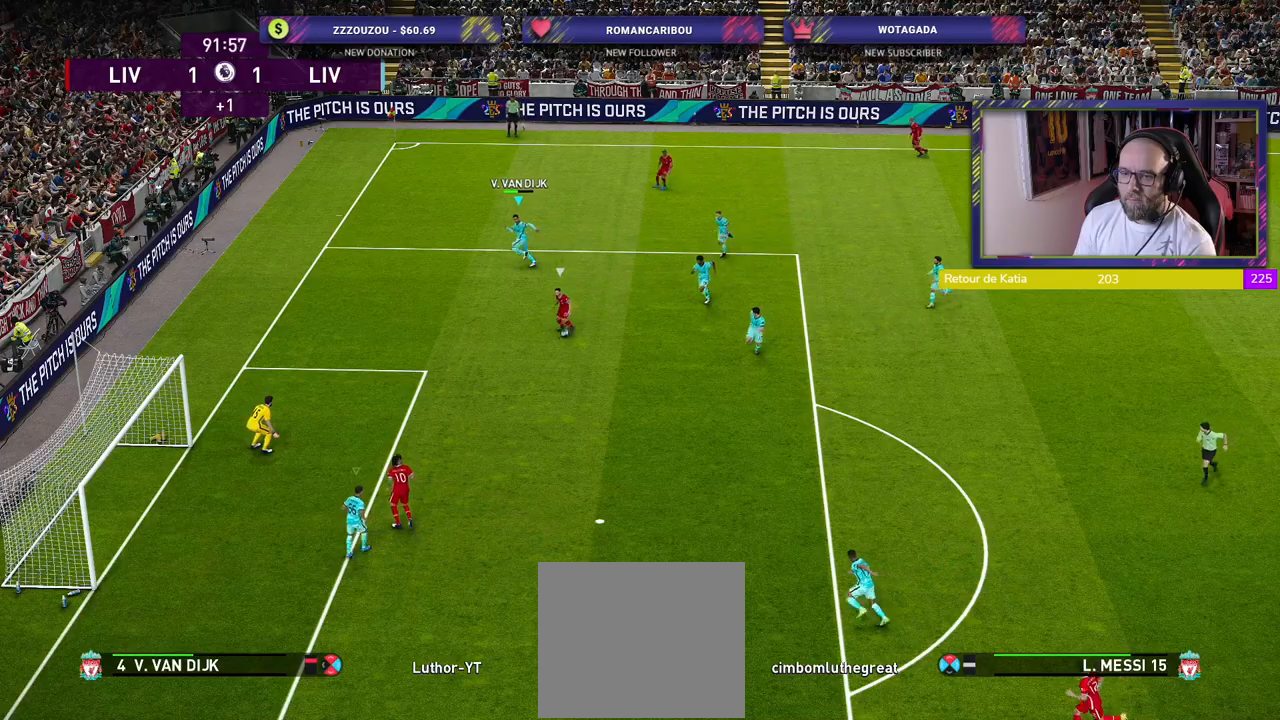
{"buttons": ["R2"], "left_stick": "up", "right_stick": "center", "events": [[40, "left_stick", "up"], [60, "L1", "up"]]}
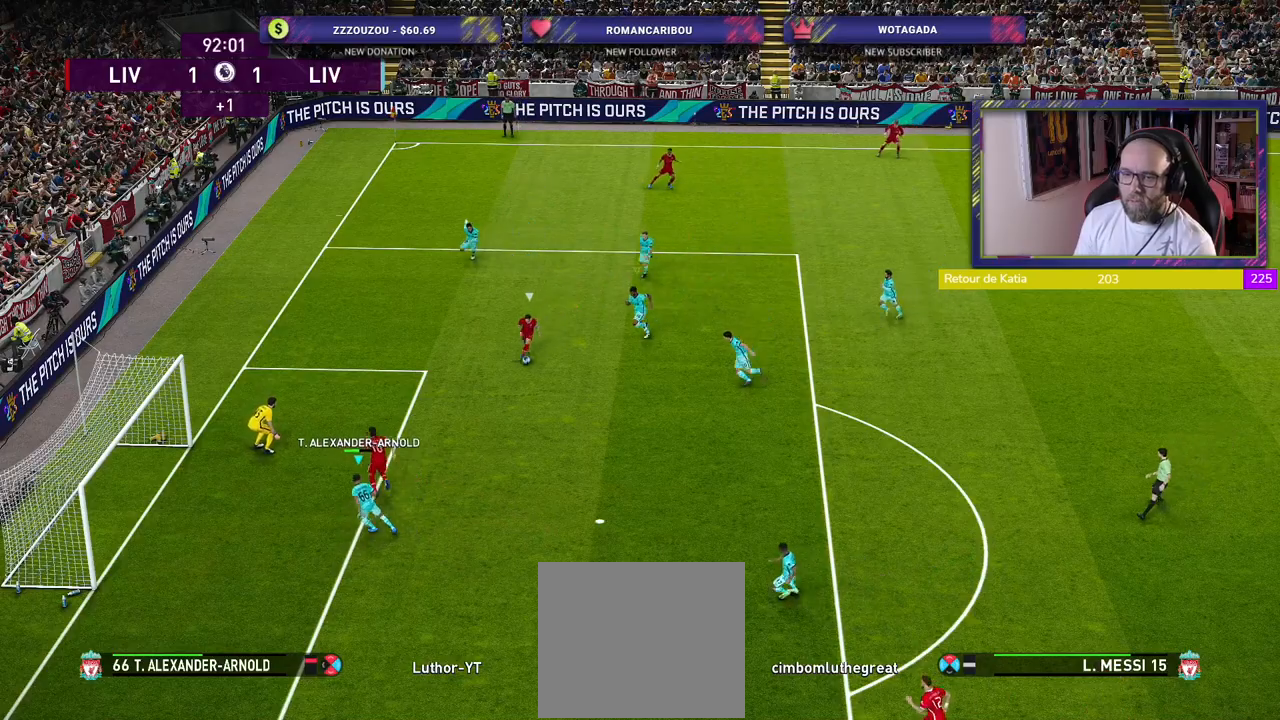
{"buttons": ["CROSS"], "left_stick": "up-right", "right_stick": "center", "events": [[340, "left_stick", "up-right"], [380, "CROSS", "down"], [500, "R2", "up"]]}
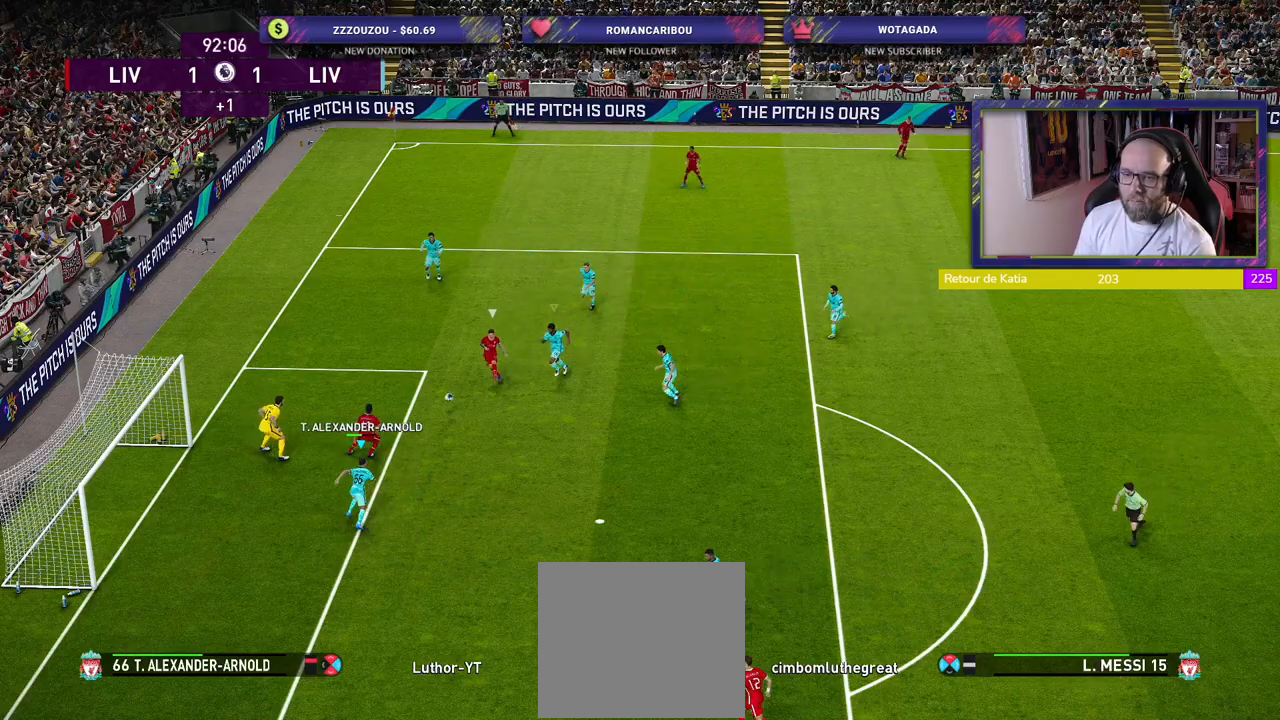
{"buttons": [], "left_stick": "right", "right_stick": "center", "events": [[400, "left_stick", "right"], [480, "CROSS", "up"]]}
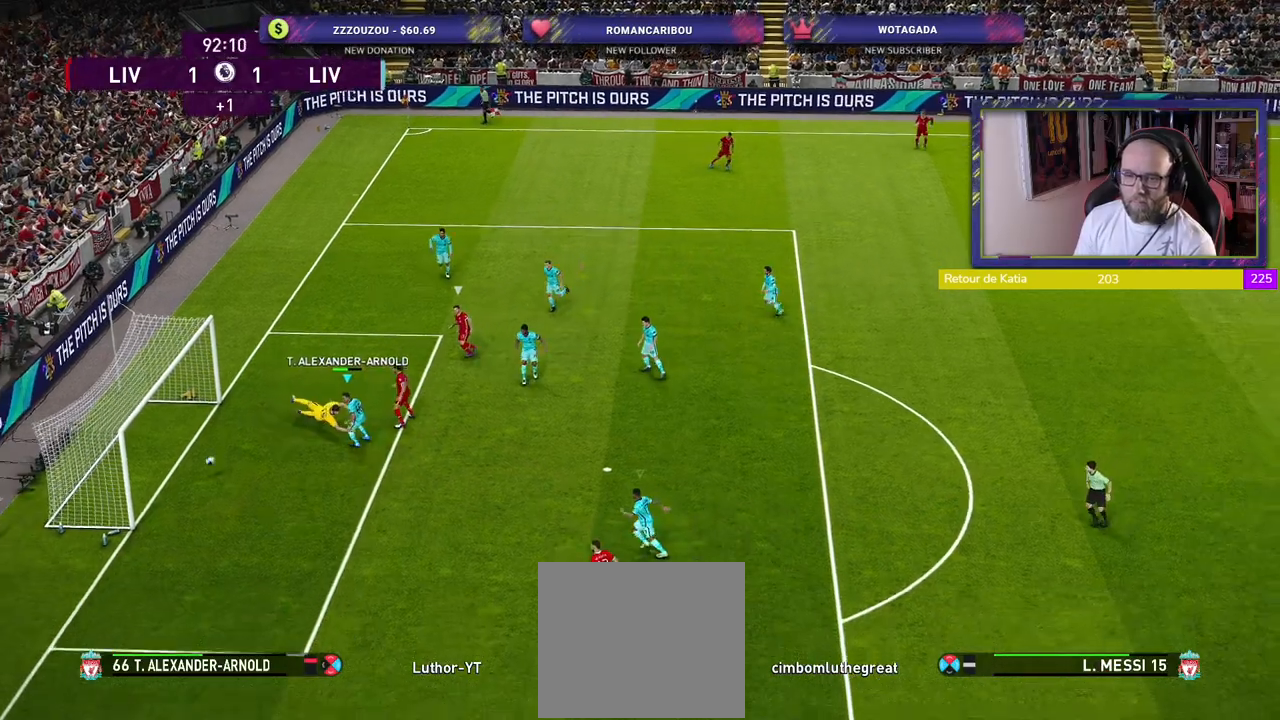
{"buttons": [], "left_stick": "center", "right_stick": "center", "events": [[20, "left_stick", "down-right"], [60, "R2", "down"], [140, "CROSS", "down"], [160, "R2", "up"], [240, "left_stick", "center"], [280, "CROSS", "up"], [360, "CROSS", "down"], [500, "CROSS", "up"]]}
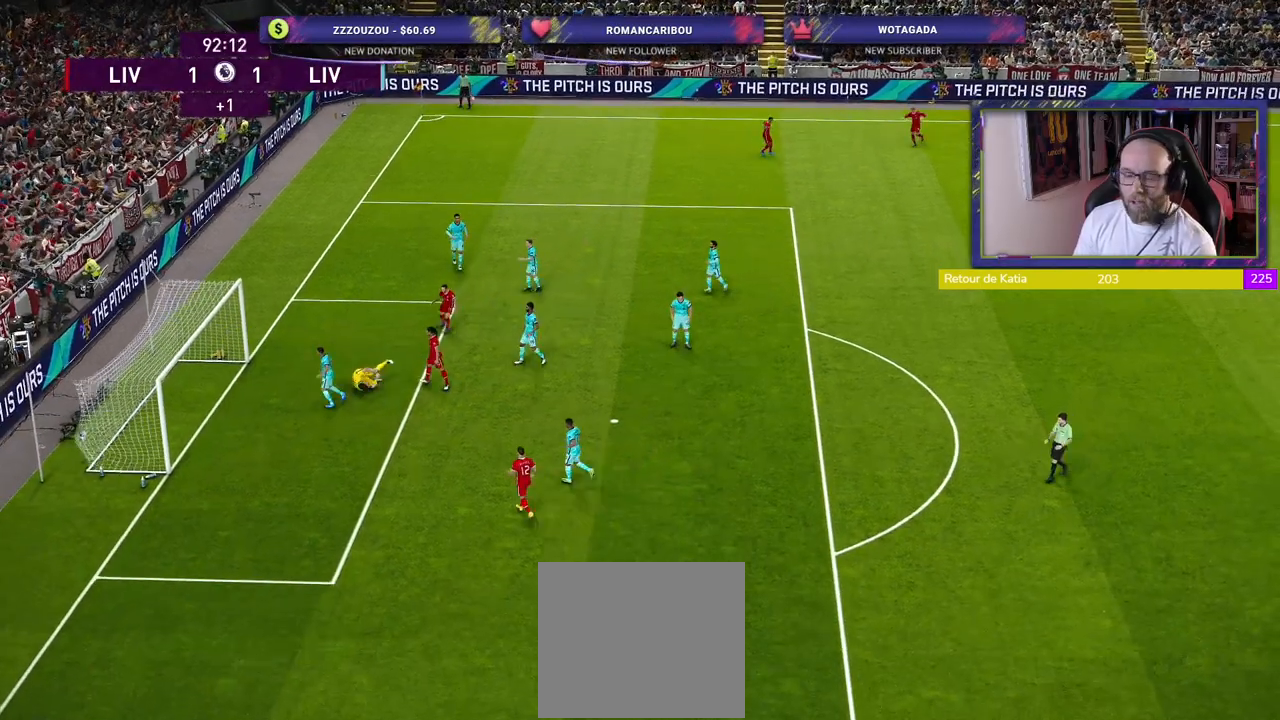
{"buttons": [], "left_stick": "center", "right_stick": "center", "events": [[120, "CROSS", "down"], [220, "CROSS", "up"]]}
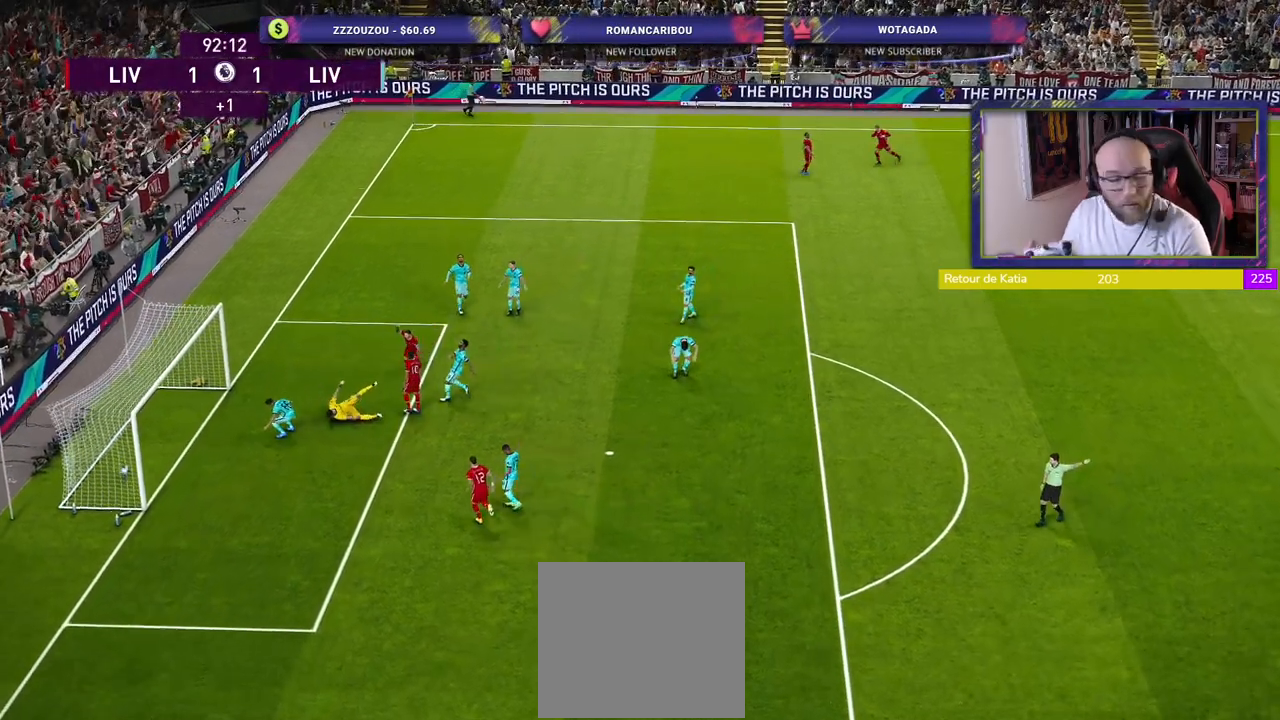
{"buttons": [], "left_stick": "center", "right_stick": "center", "events": []}
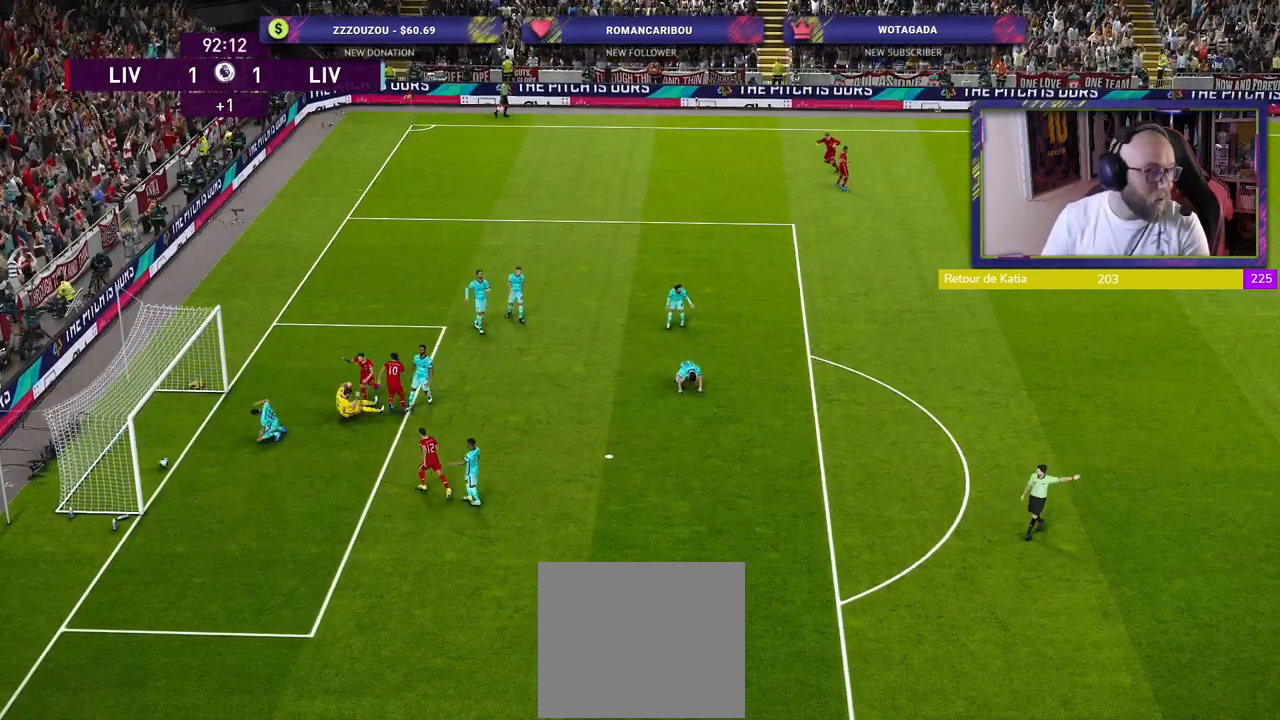
{"buttons": [], "left_stick": "center", "right_stick": "center", "events": []}
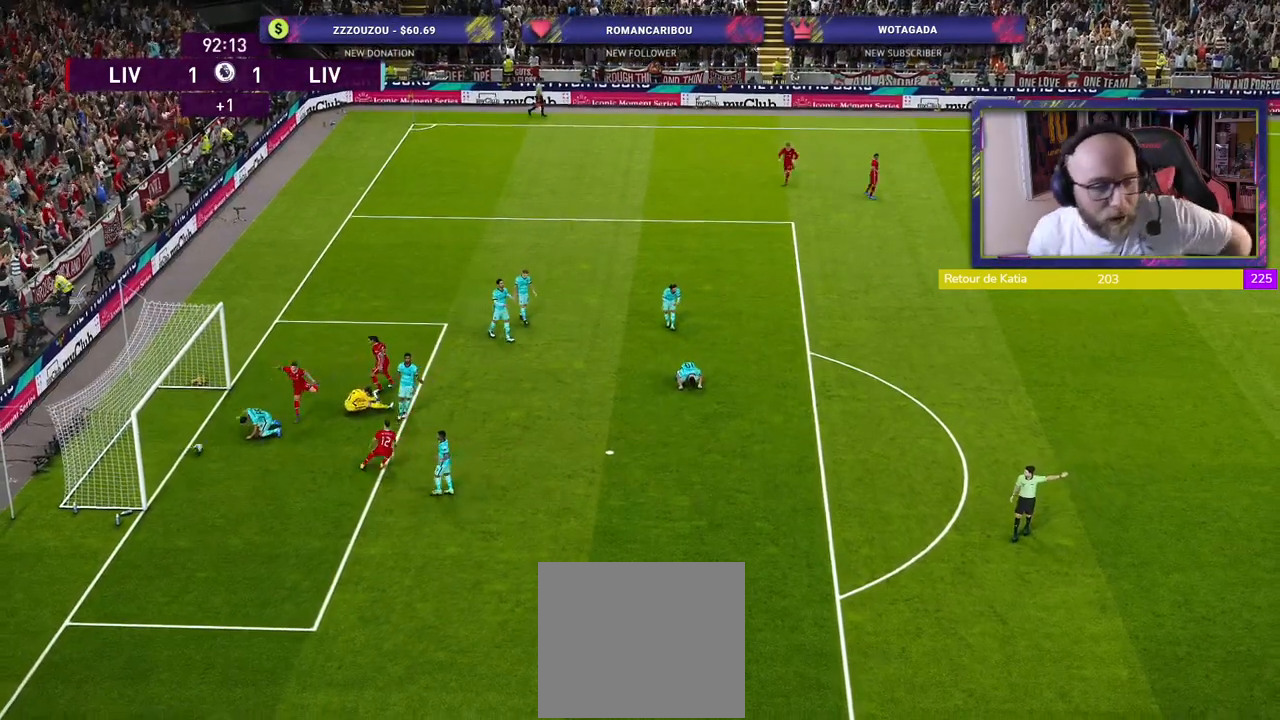
{"buttons": ["START"], "left_stick": "center", "right_stick": "center", "events": [[40, "START", "down"], [260, "START", "up"], [400, "START", "down"]]}
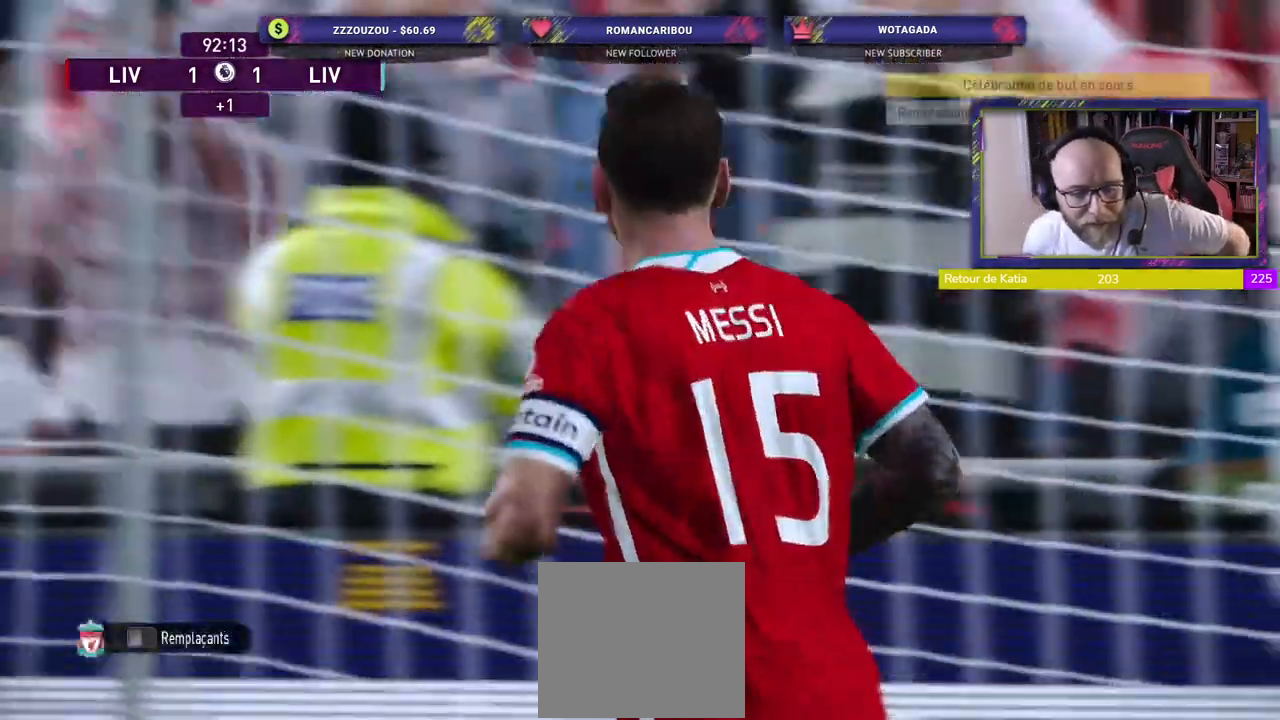
{"buttons": [], "left_stick": "center", "right_stick": "center", "events": [[40, "START", "up"], [120, "START", "down"], [280, "START", "up"]]}
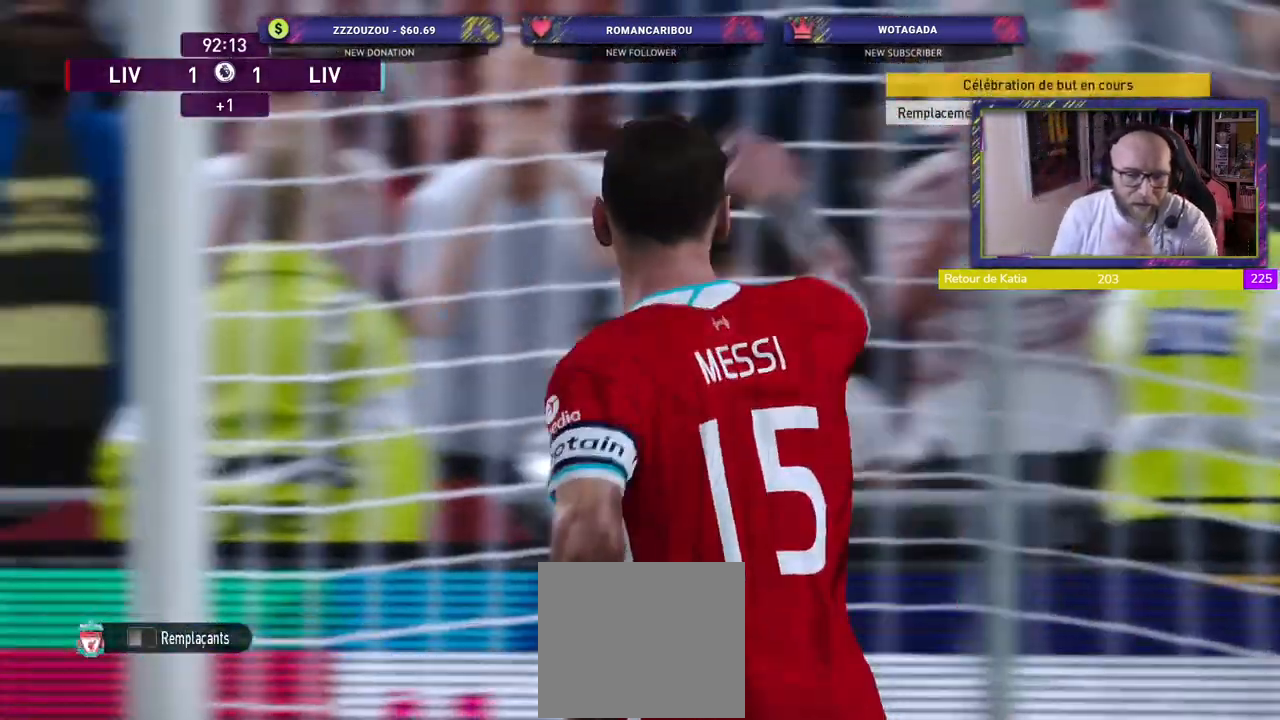
{"buttons": [], "left_stick": "center", "right_stick": "center", "events": []}
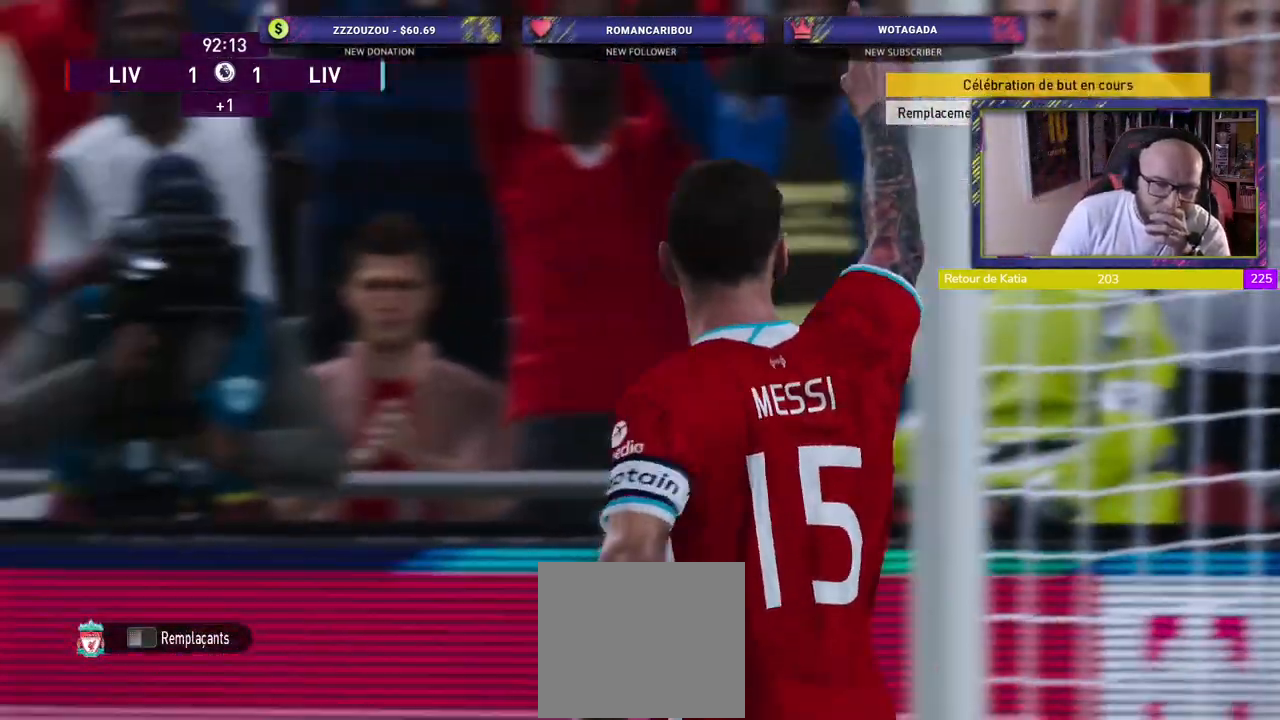
{"buttons": [], "left_stick": "center", "right_stick": "center", "events": []}
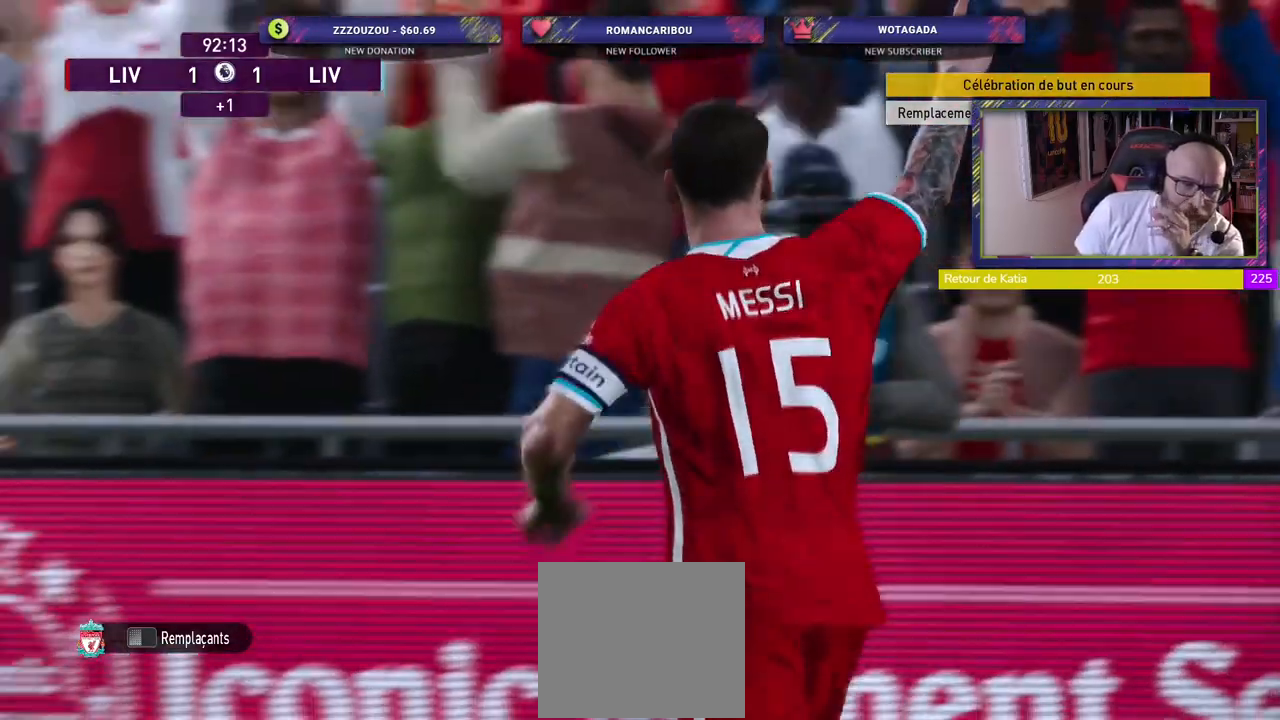
{"buttons": [], "left_stick": "center", "right_stick": "center", "events": []}
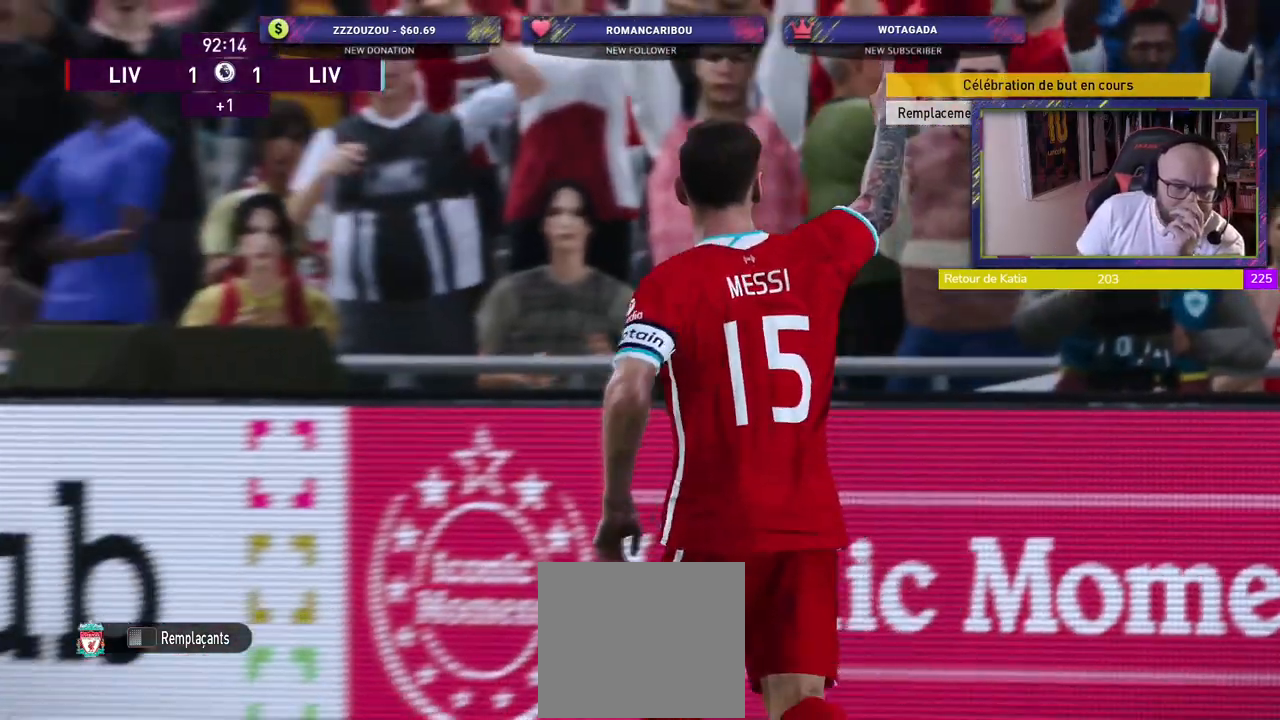
{"buttons": [], "left_stick": "center", "right_stick": "center", "events": []}
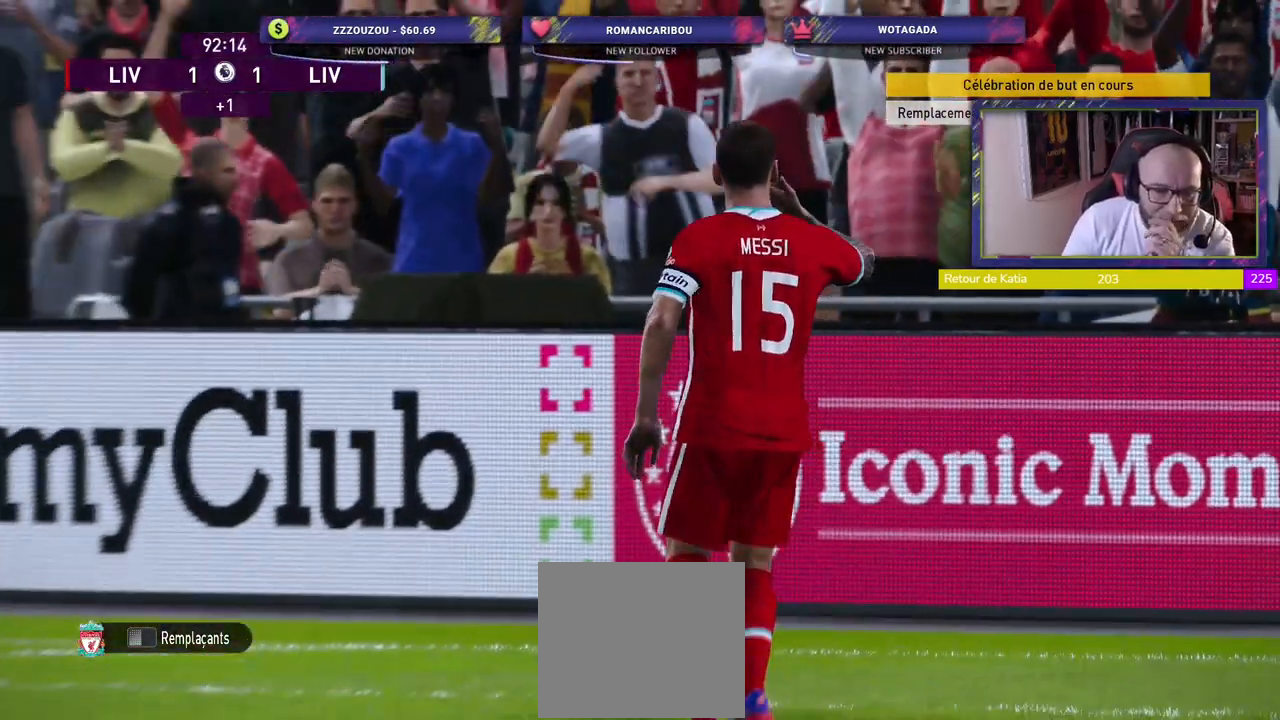
{"buttons": ["START"], "left_stick": "center", "right_stick": "center", "events": [[420, "START", "down"]]}
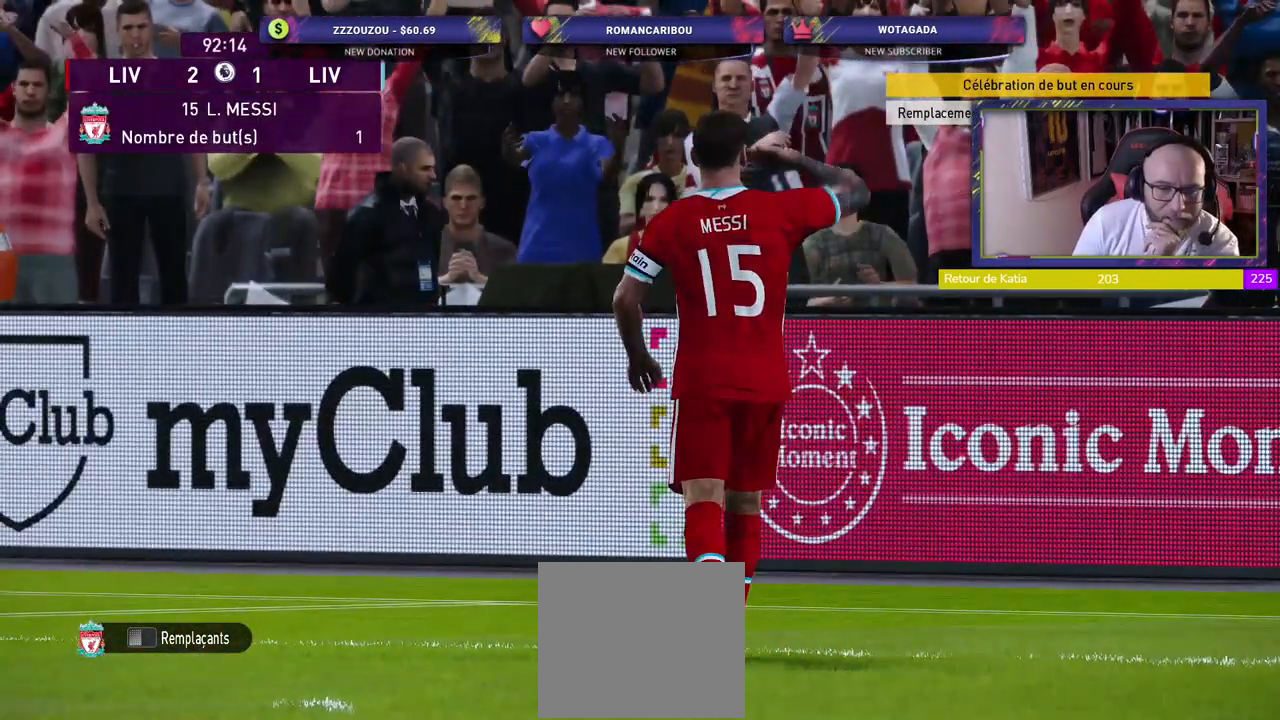
{"buttons": [], "left_stick": "center", "right_stick": "center", "events": [[80, "START", "up"]]}
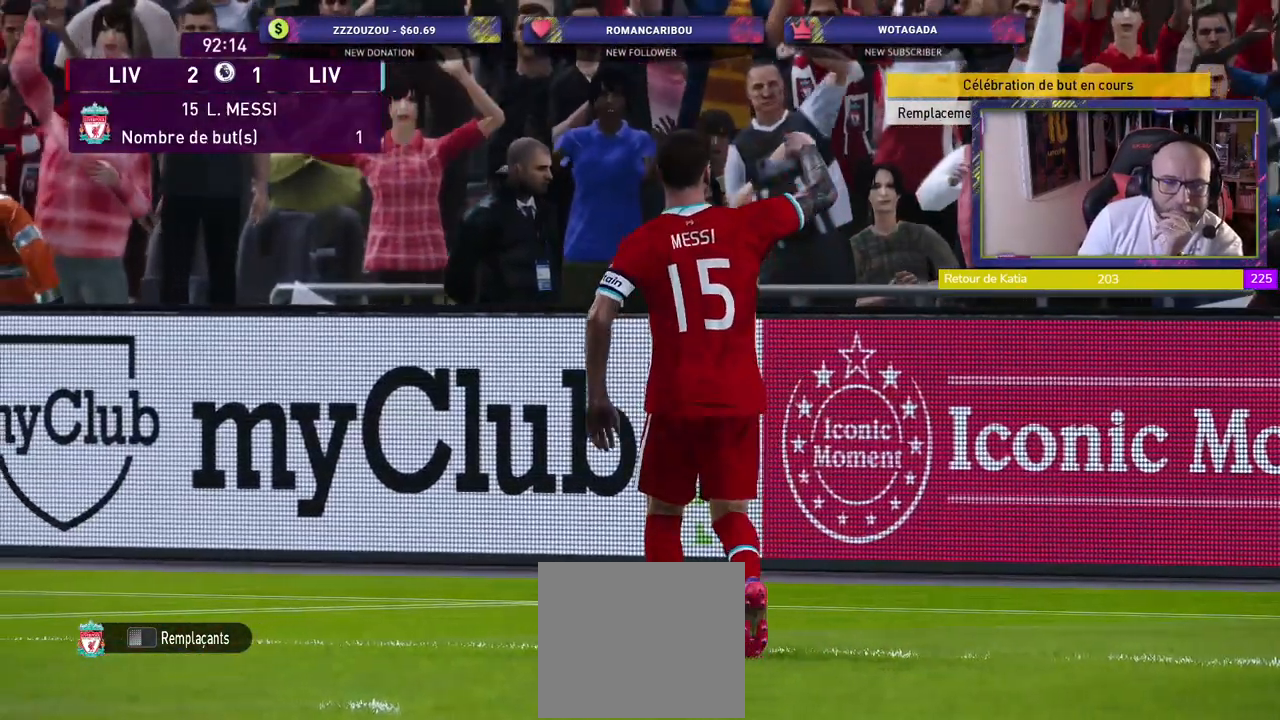
{"buttons": ["START"], "left_stick": "center", "right_stick": "center", "events": [[400, "START", "down"]]}
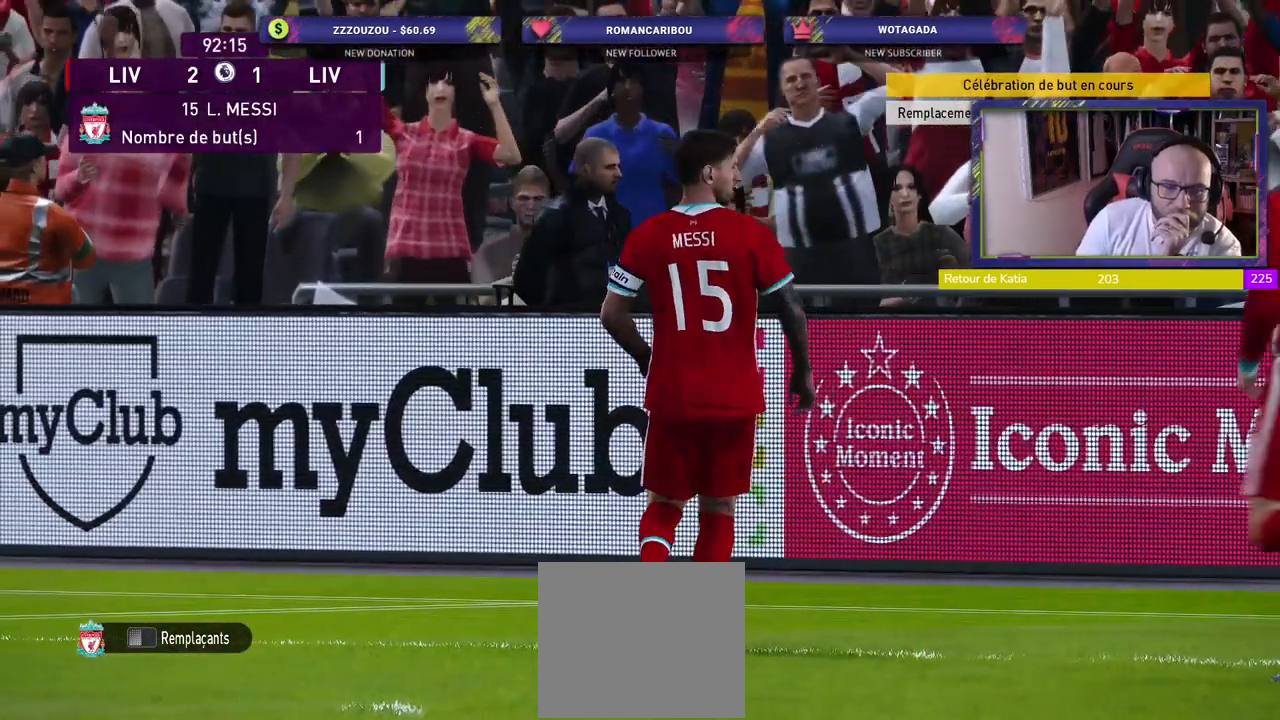
{"buttons": [], "left_stick": "center", "right_stick": "center", "events": [[60, "START", "up"]]}
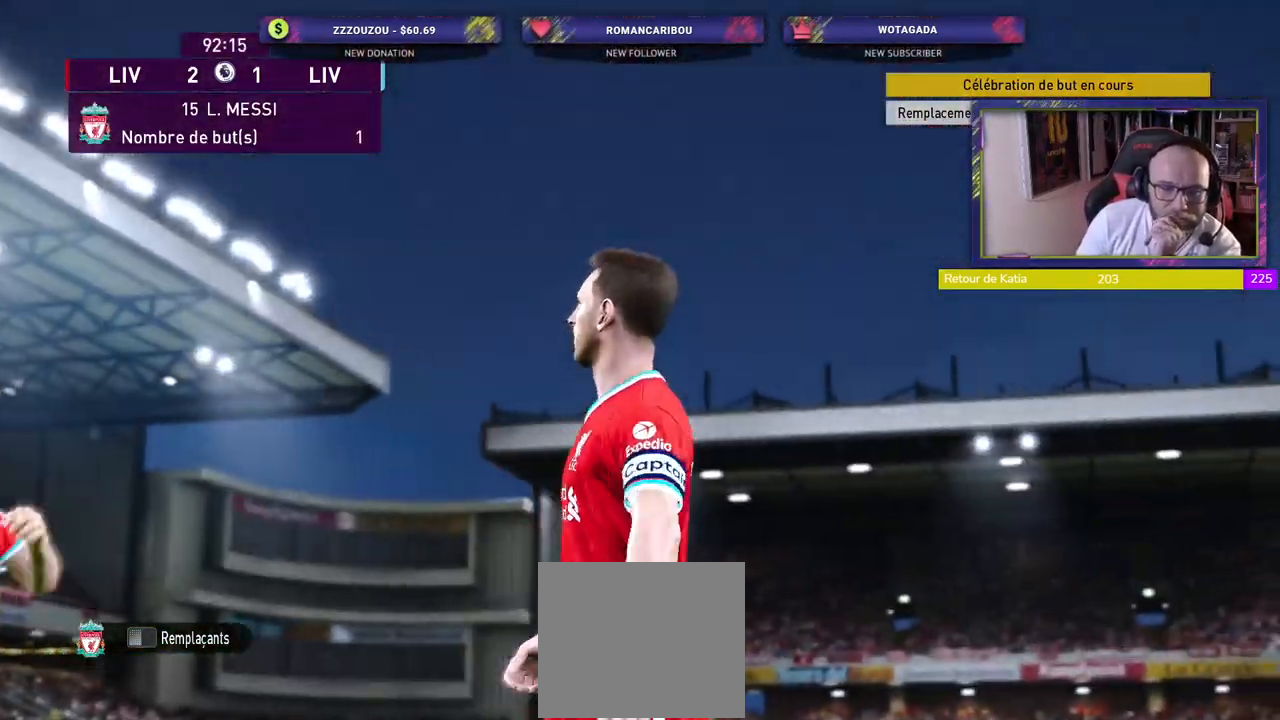
{"buttons": [], "left_stick": "center", "right_stick": "center", "events": []}
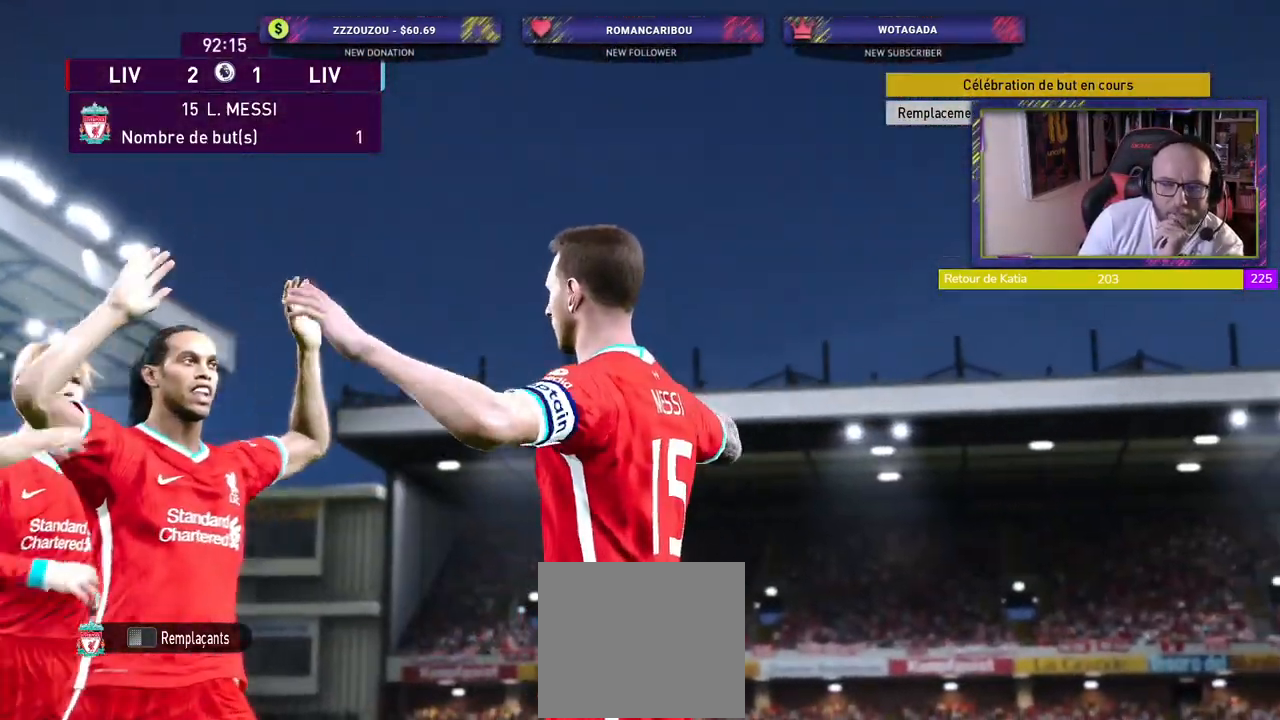
{"buttons": [], "left_stick": "center", "right_stick": "center", "events": [[120, "START", "down"], [260, "START", "up"]]}
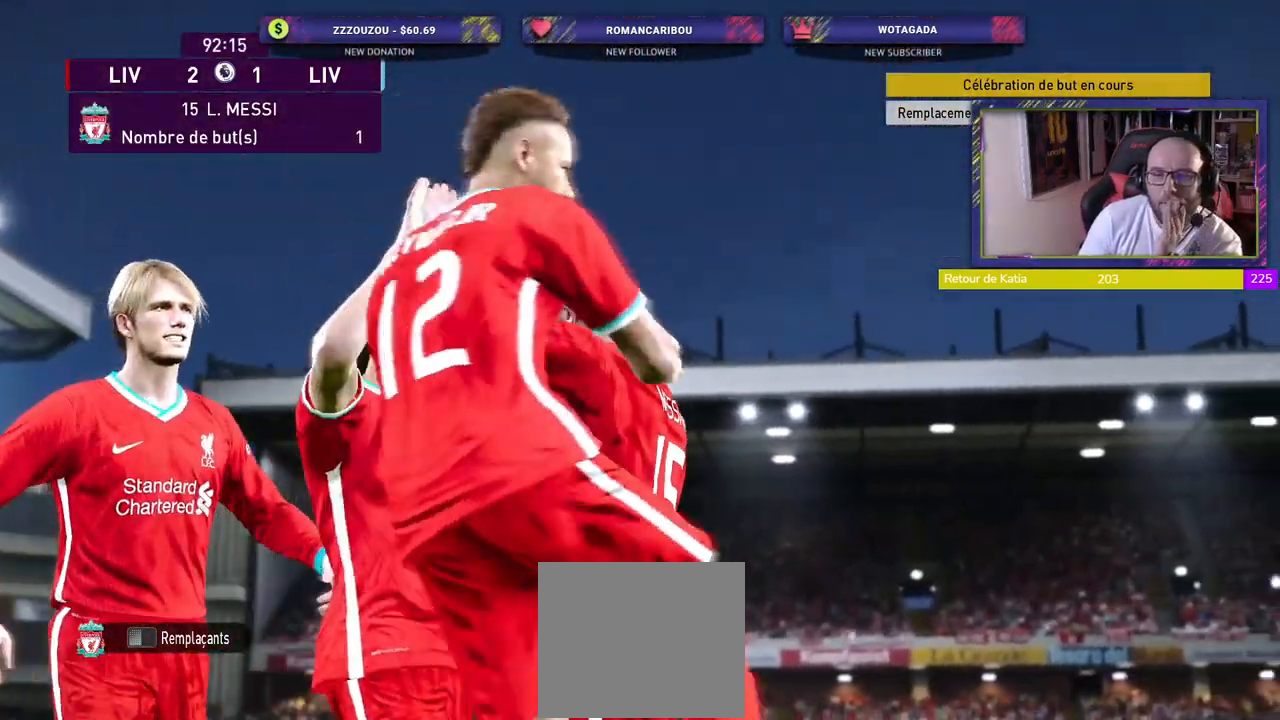
{"buttons": [], "left_stick": "center", "right_stick": "center", "events": []}
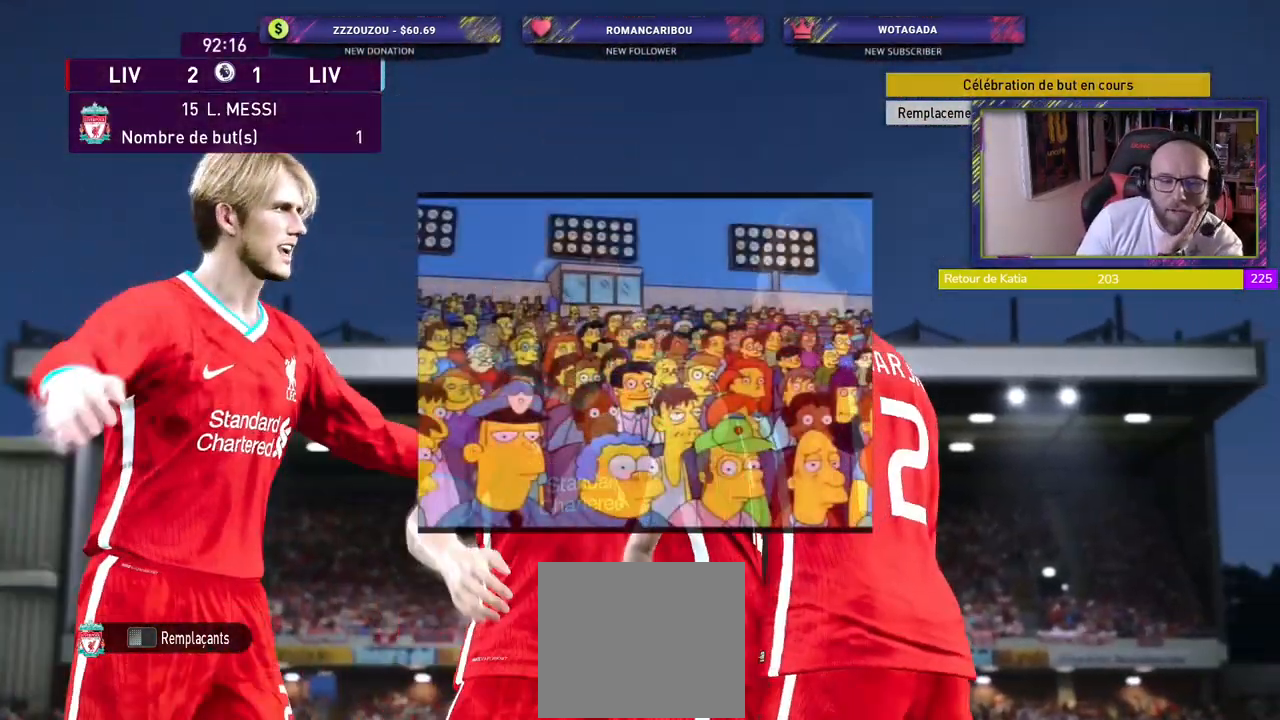
{"buttons": [], "left_stick": "center", "right_stick": "center", "events": [[100, "START", "down"], [280, "START", "up"]]}
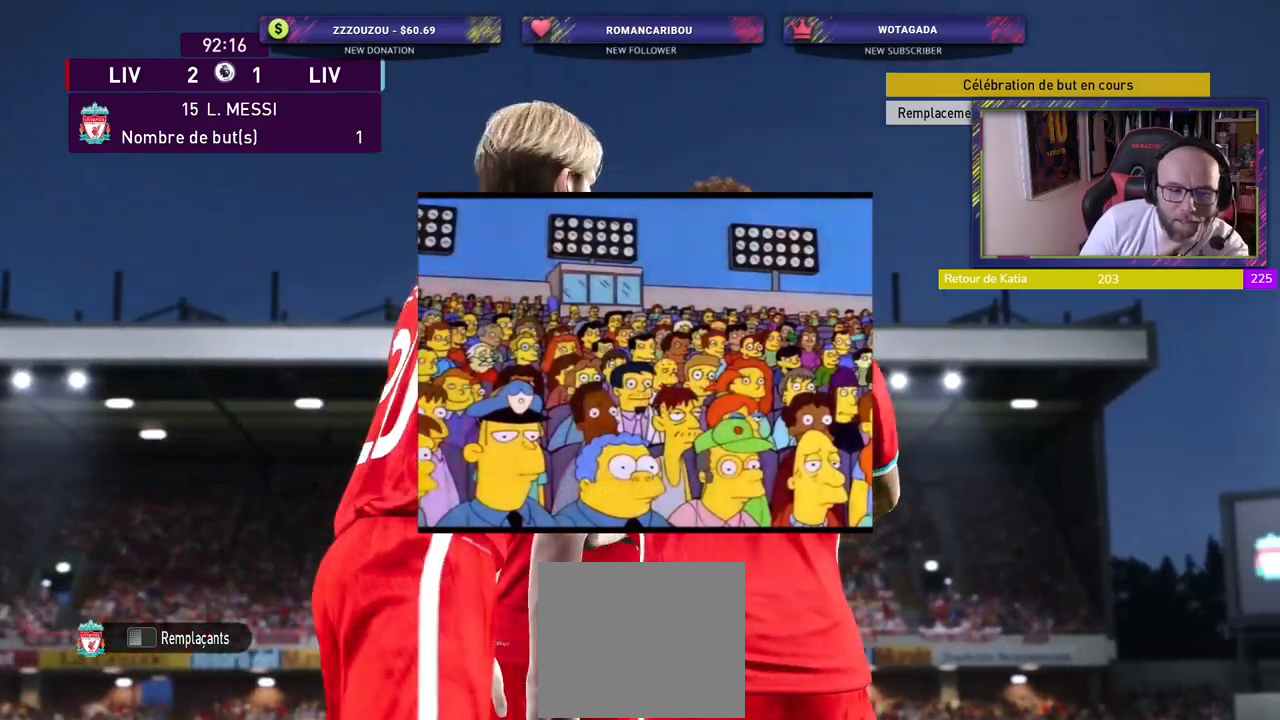
{"buttons": [], "left_stick": "center", "right_stick": "center", "events": []}
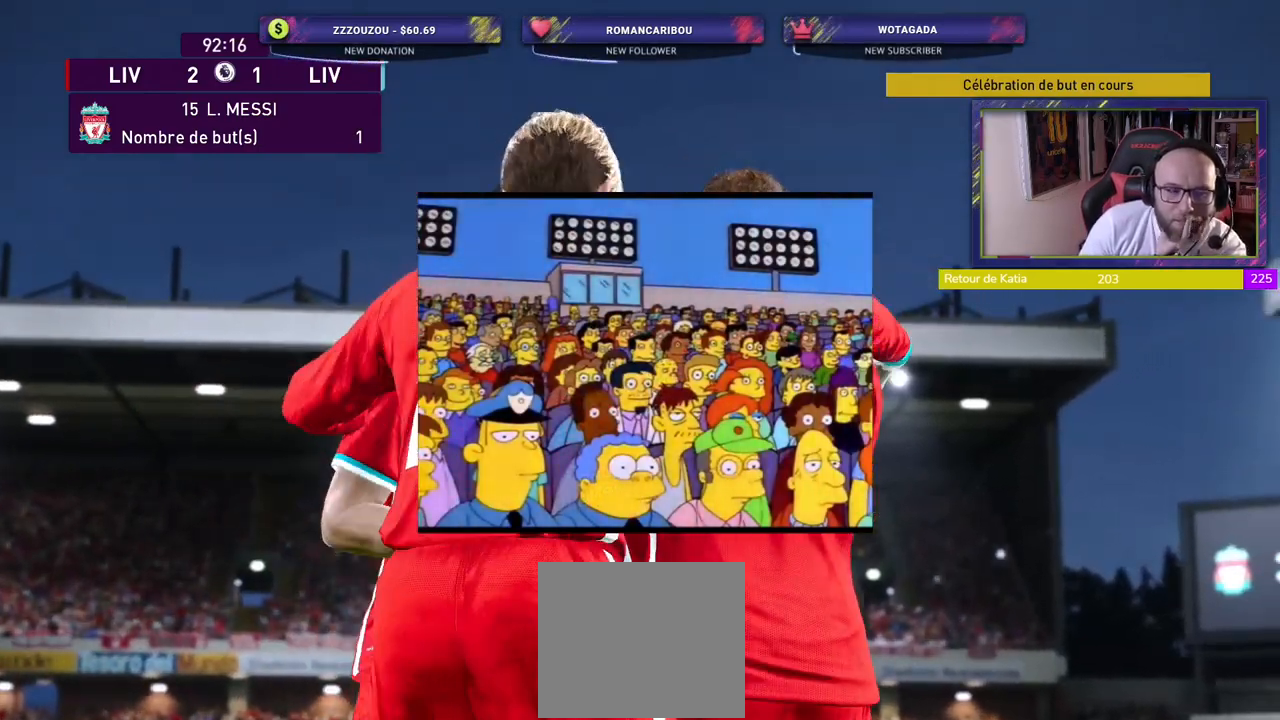
{"buttons": [], "left_stick": "center", "right_stick": "center", "events": []}
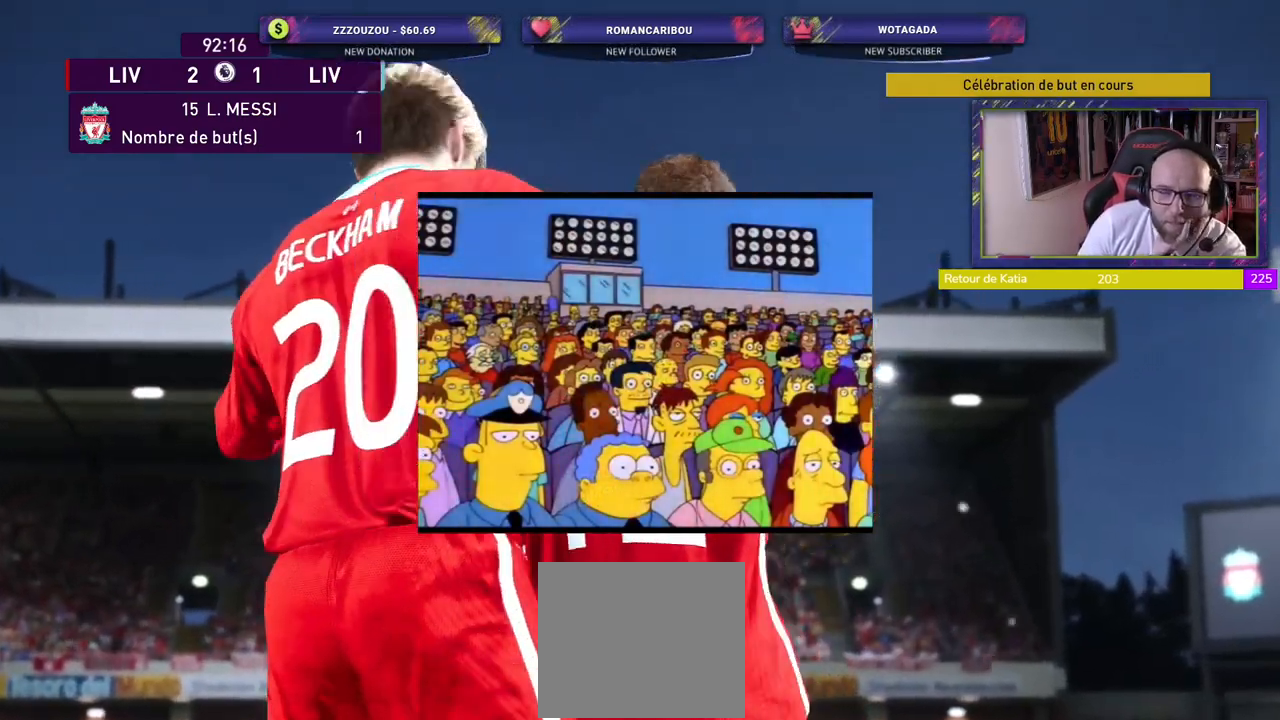
{"buttons": ["START"], "left_stick": "center", "right_stick": "center", "events": [[460, "START", "down"]]}
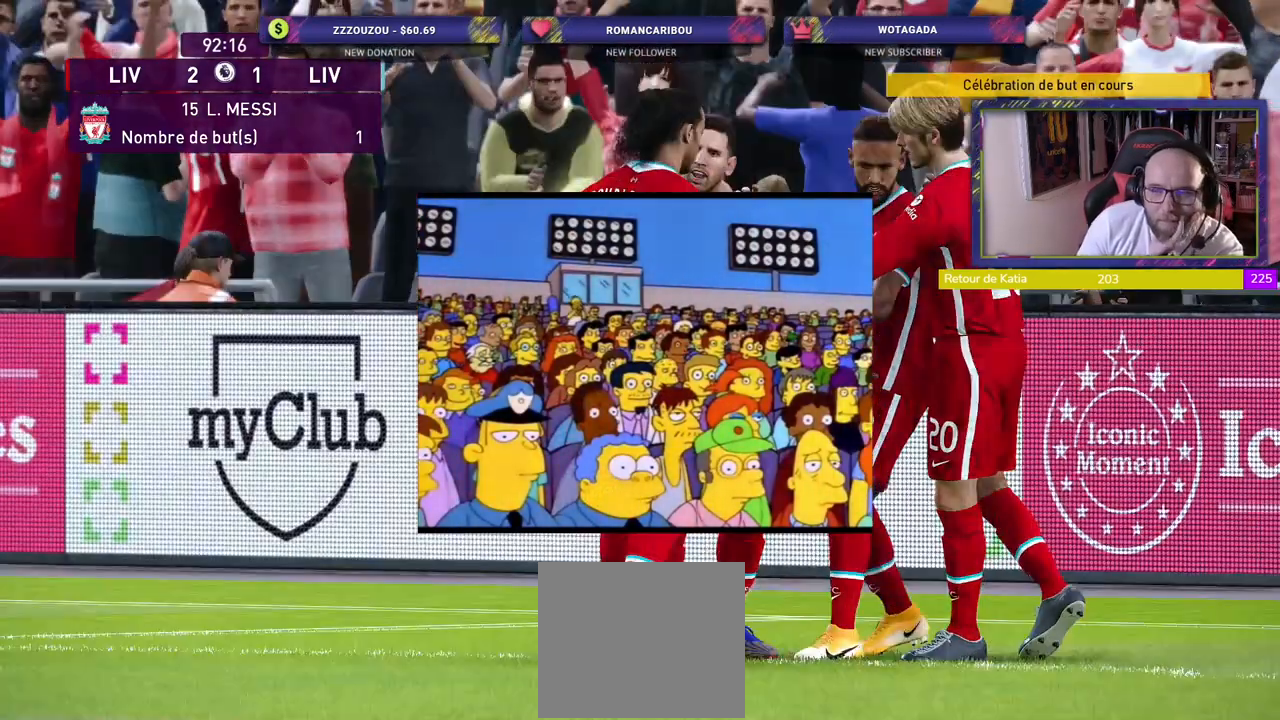
{"buttons": [], "left_stick": "center", "right_stick": "center", "events": [[80, "START", "up"]]}